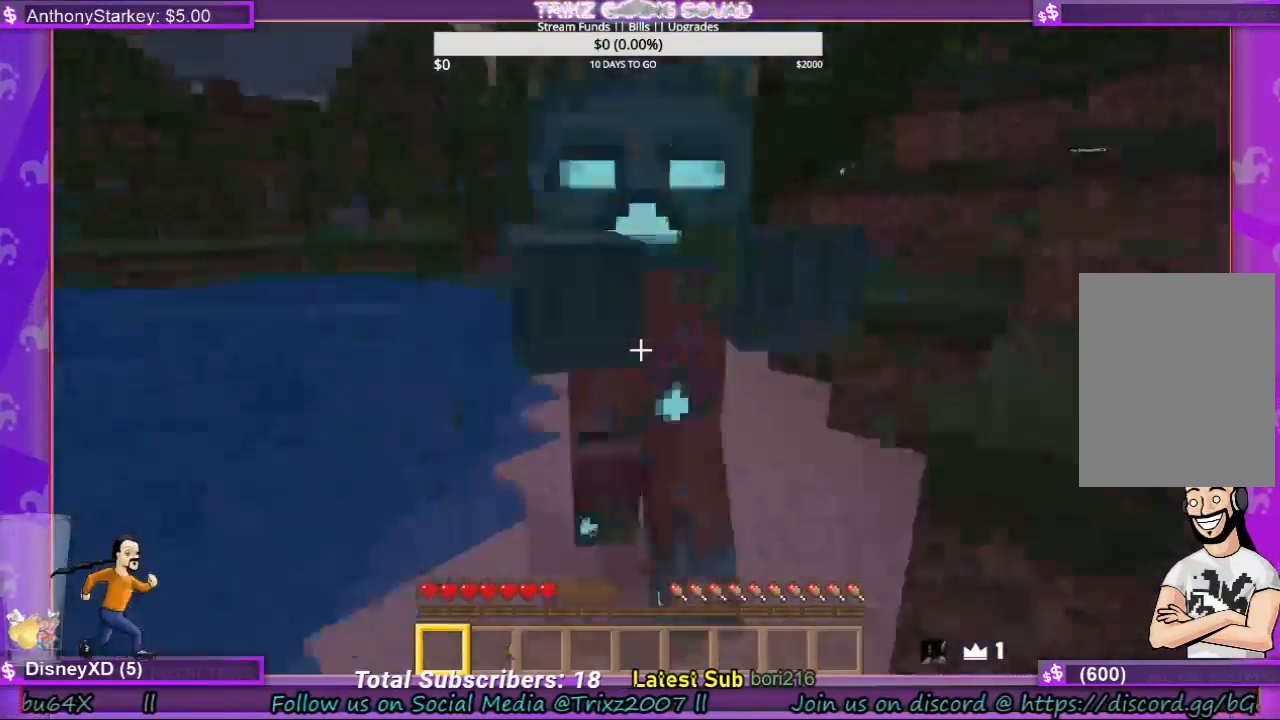
Gameplay with keyboard and mouse; each line is a JSON object with the keys and mouse buttons held at the frame after it. "events" lists presses ("down") and releases ("up") of "a", "ctrl", "d", "e", "f", "q", "r", "s", "shift", "space", "tab", "w", "mouse_left", "mouse_wheel", "mouse_right" and "mouse_mb4" between this image and that frame as [ms after this image, input, new state], when the widget could be followed in between. "mouse_left", "mouse_wheel", "mouse_right", "mouse_mb4" = the "left", "wheel", "right", "mb4" buttons of the "mouse" list. No other keys are recorded. Fast repeated clicks can show as one long hold. "wheel" means that the mouse wheel is clicked or scrolled. Mouse movement is not recorded.
{"keys": [], "mouse": ["left"], "events": [[267, "mouse_left", "down"], [367, "mouse_left", "up"], [500, "mouse_left", "down"]]}
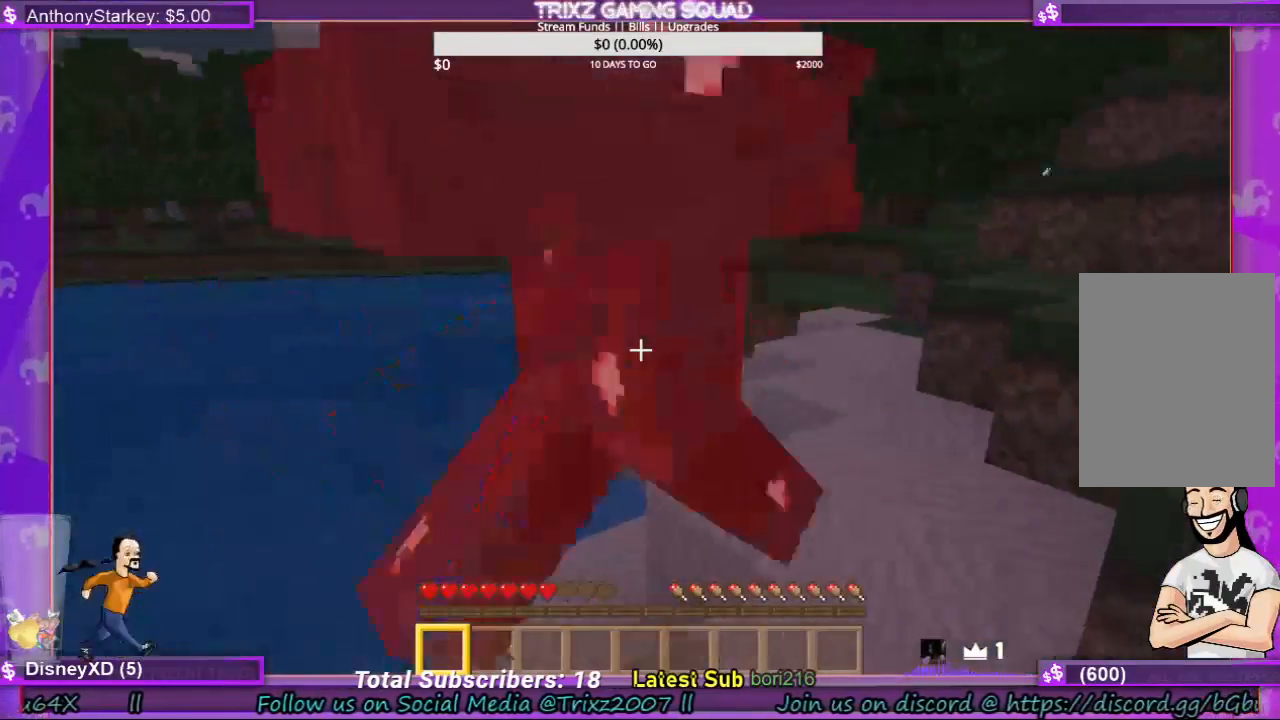
{"keys": [], "mouse": ["left"], "events": [[67, "mouse_left", "up"], [167, "mouse_left", "down"], [267, "mouse_left", "up"], [333, "mouse_left", "down"], [433, "mouse_left", "up"], [500, "mouse_left", "down"]]}
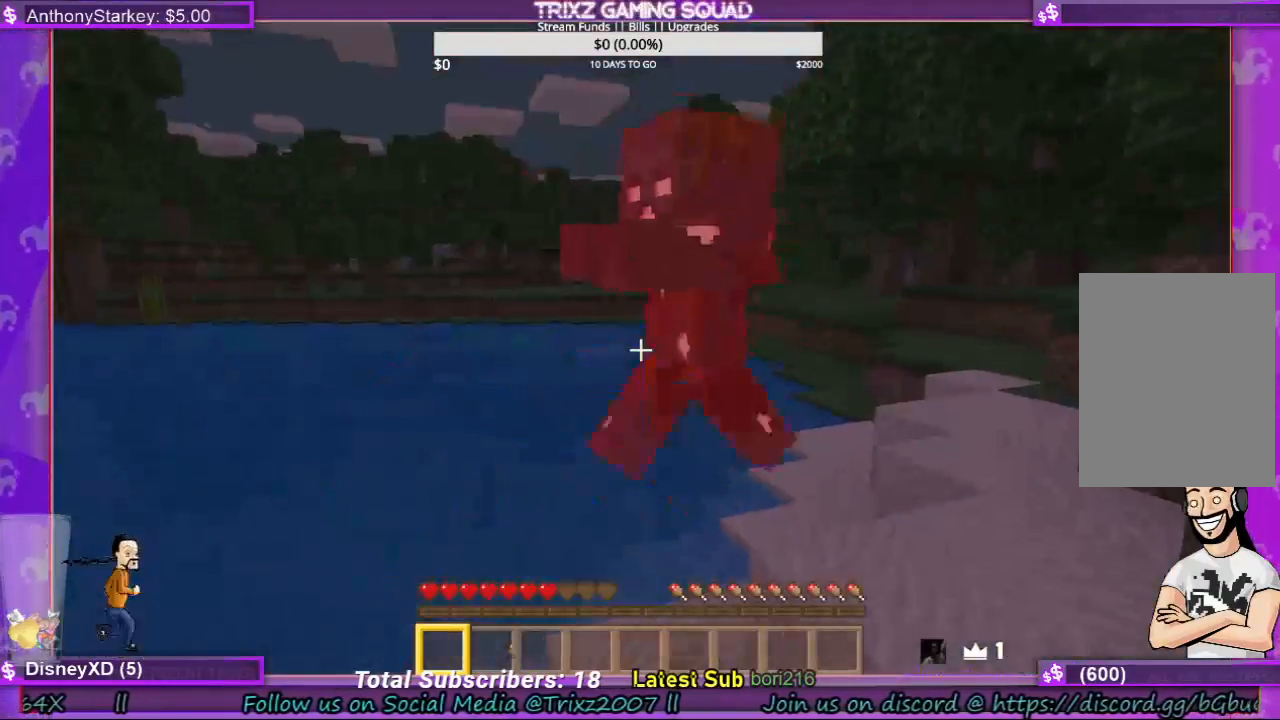
{"keys": [], "mouse": [], "events": [[133, "mouse_left", "up"], [200, "mouse_left", "down"], [333, "mouse_left", "up"], [400, "mouse_left", "down"], [500, "mouse_left", "up"]]}
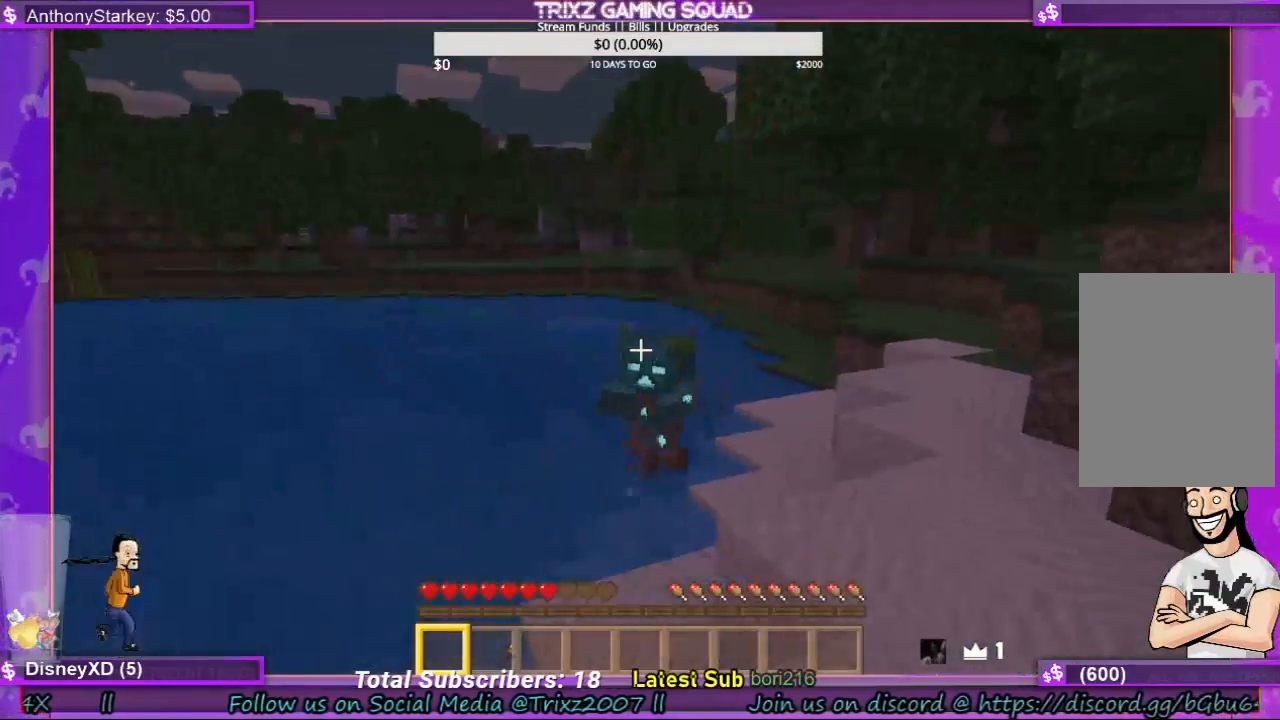
{"keys": [], "mouse": [], "events": []}
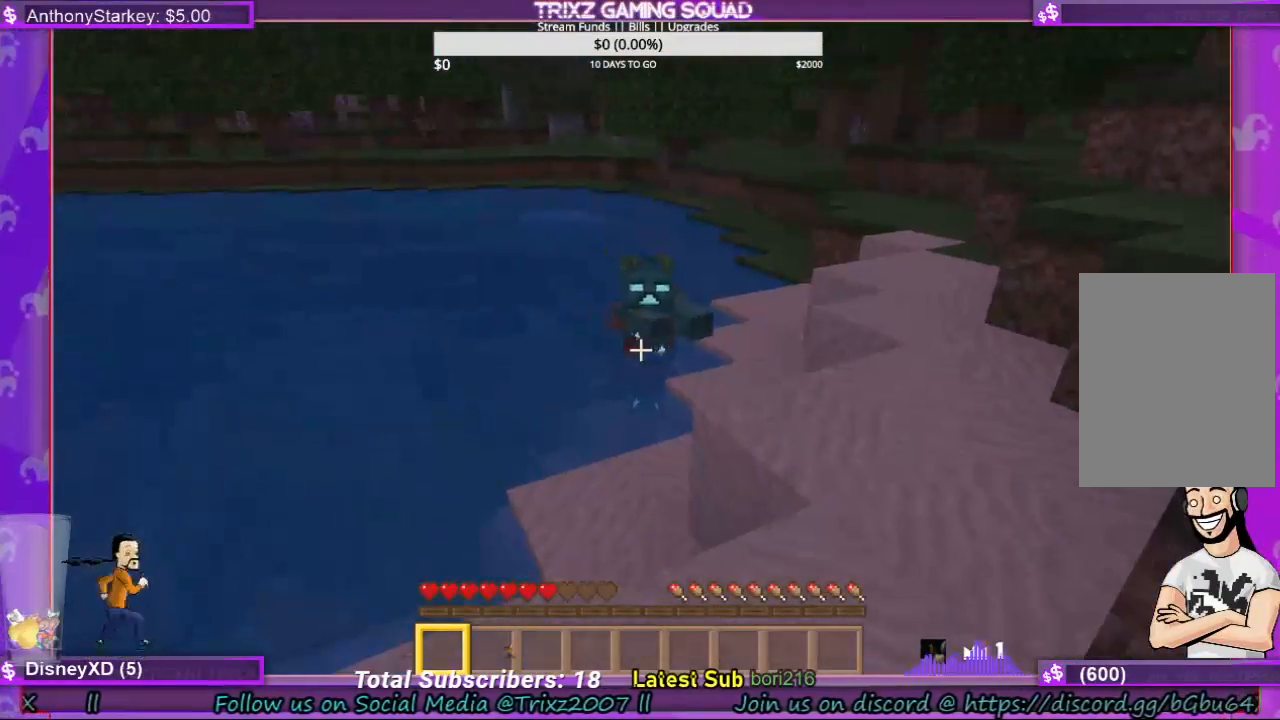
{"keys": [], "mouse": [], "events": []}
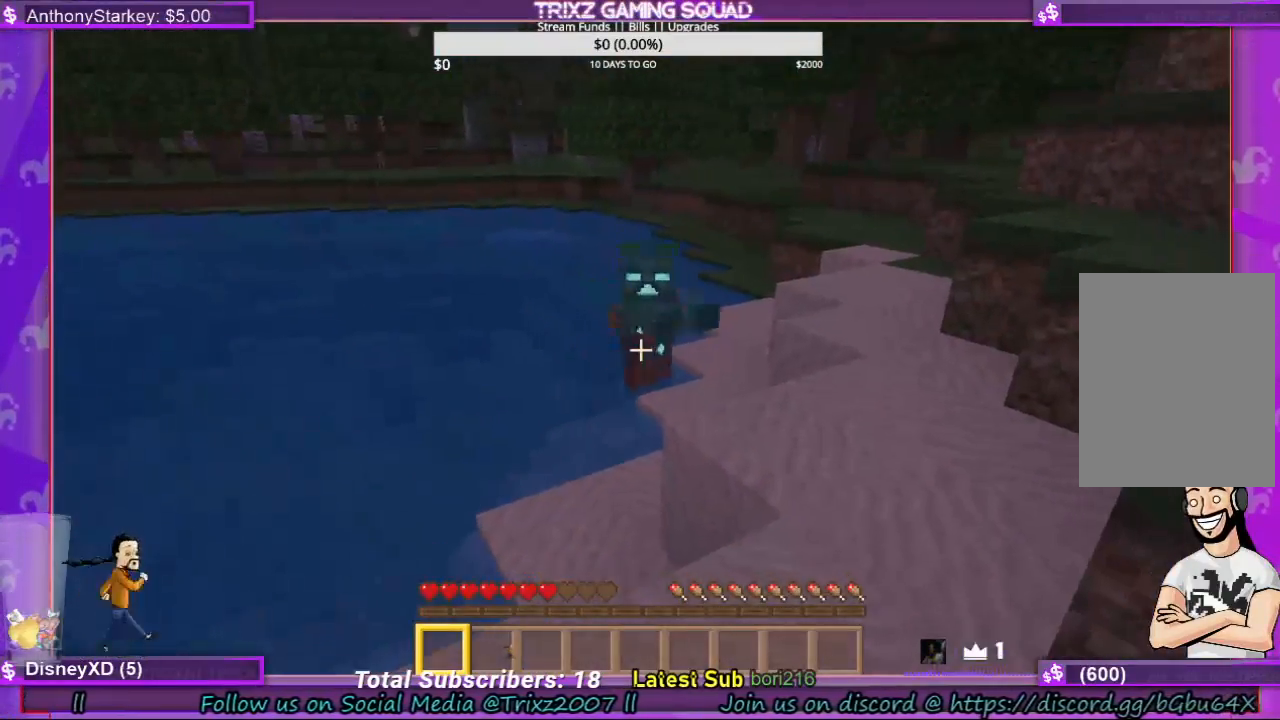
{"keys": [], "mouse": [], "events": []}
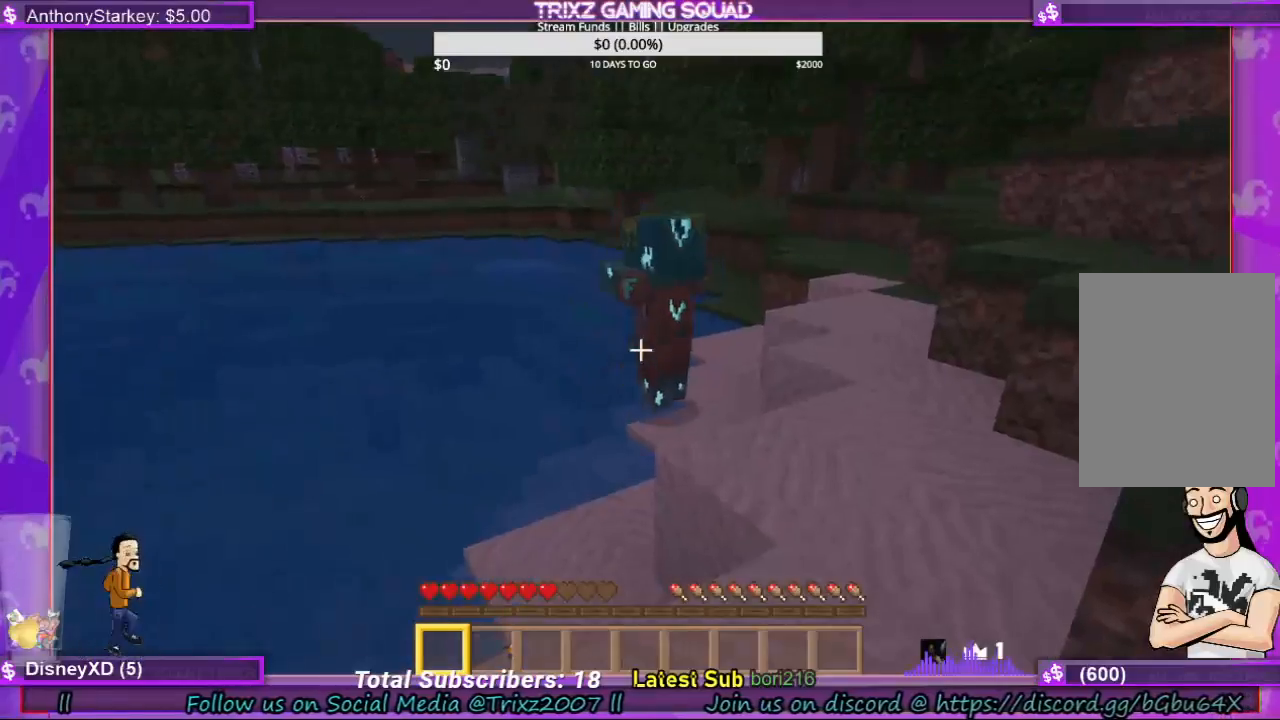
{"keys": [], "mouse": [], "events": []}
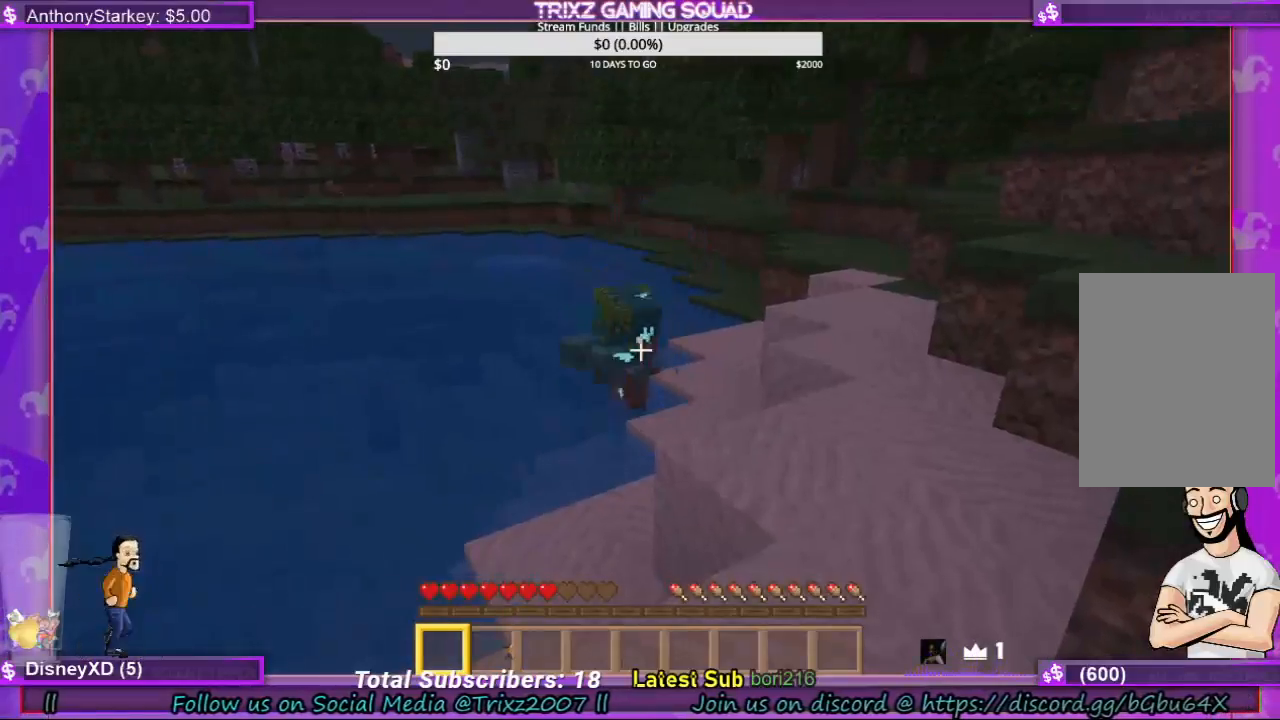
{"keys": [], "mouse": [], "events": []}
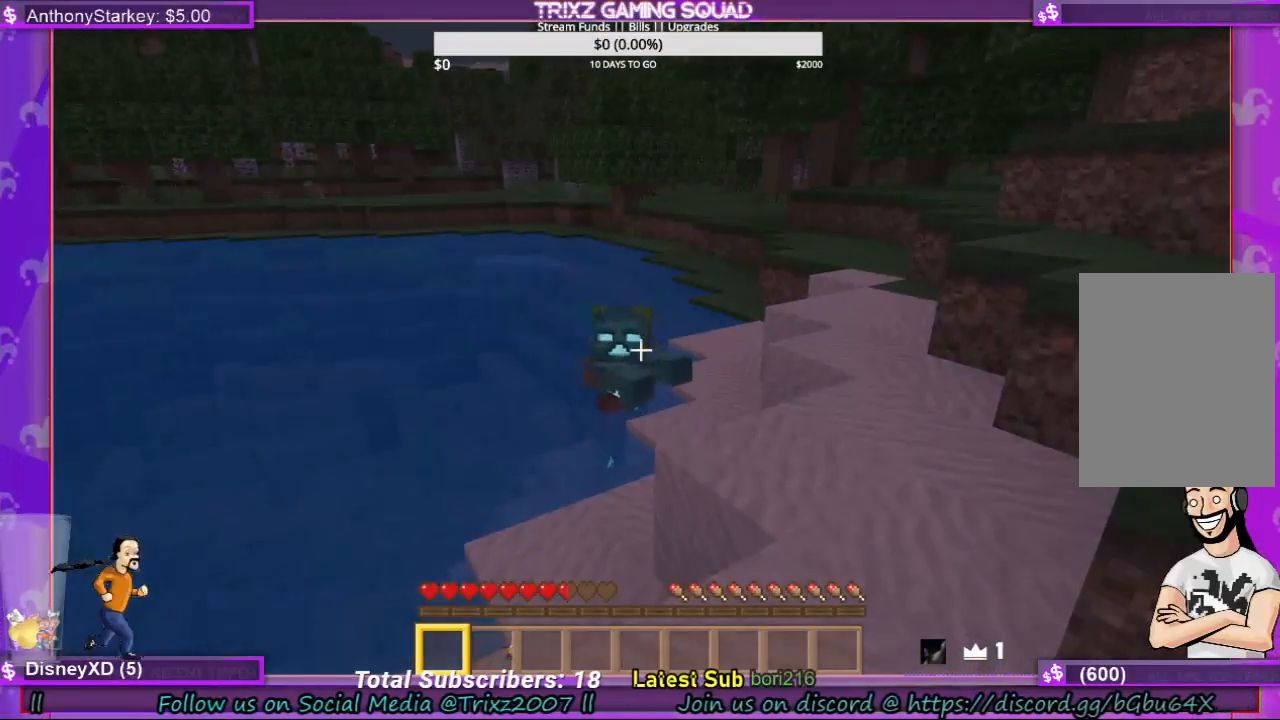
{"keys": ["w"], "mouse": [], "events": [[467, "w", "down"]]}
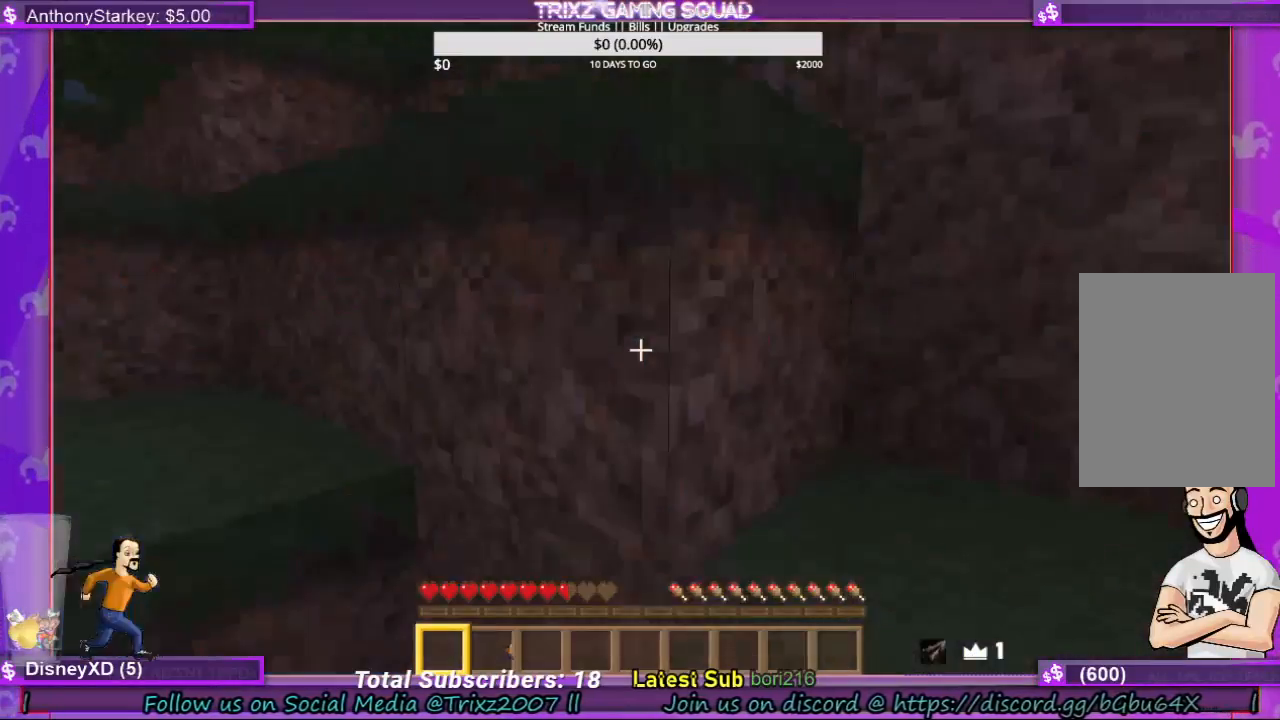
{"keys": ["shift", "space", "w"], "mouse": [], "events": [[33, "shift", "down"], [433, "space", "down"]]}
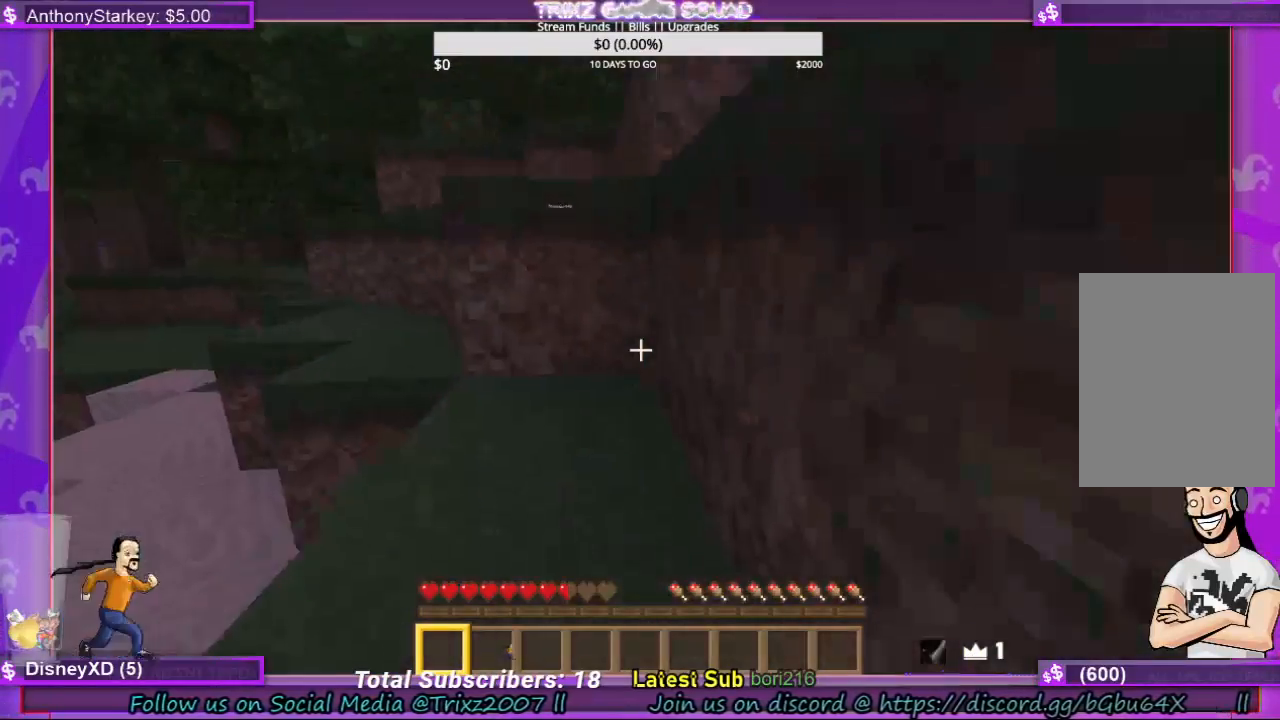
{"keys": ["shift", "space", "w"], "mouse": [], "events": [[67, "space", "up"], [333, "shift", "up"], [500, "shift", "down"], [500, "space", "down"]]}
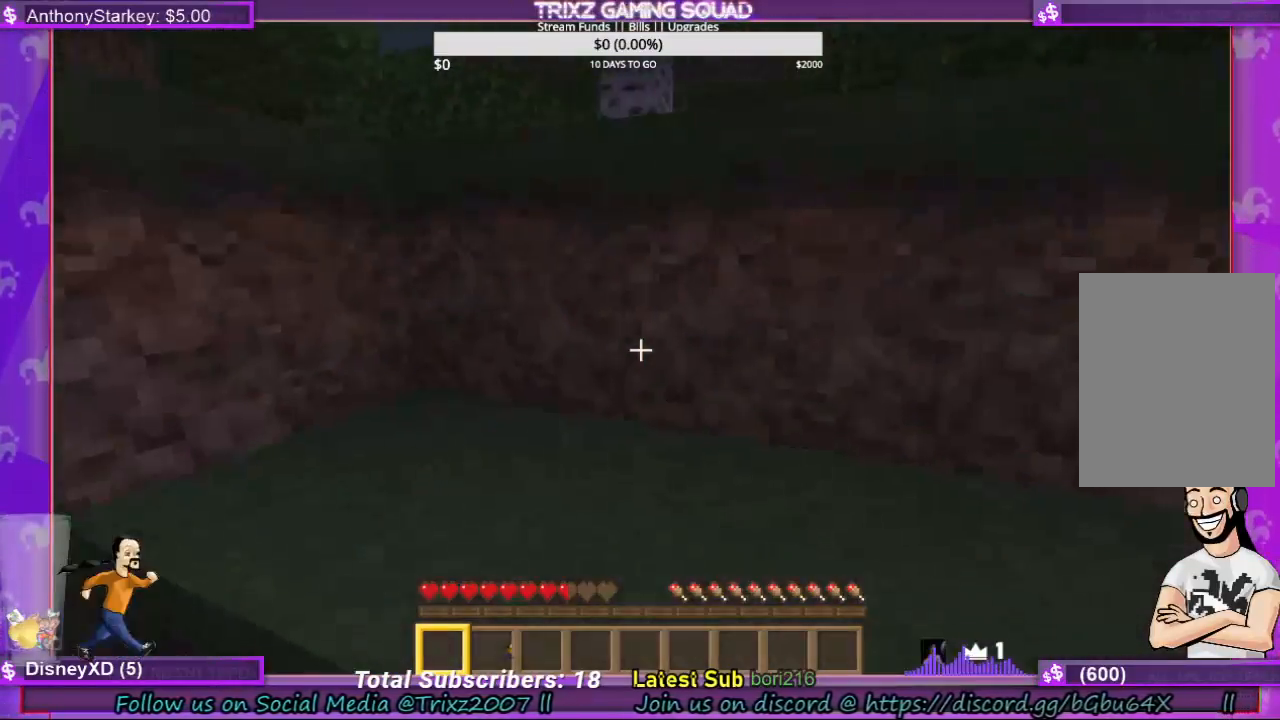
{"keys": ["space", "w"], "mouse": [], "events": [[100, "space", "up"], [167, "shift", "up"], [400, "shift", "down"], [467, "shift", "up"], [500, "space", "down"]]}
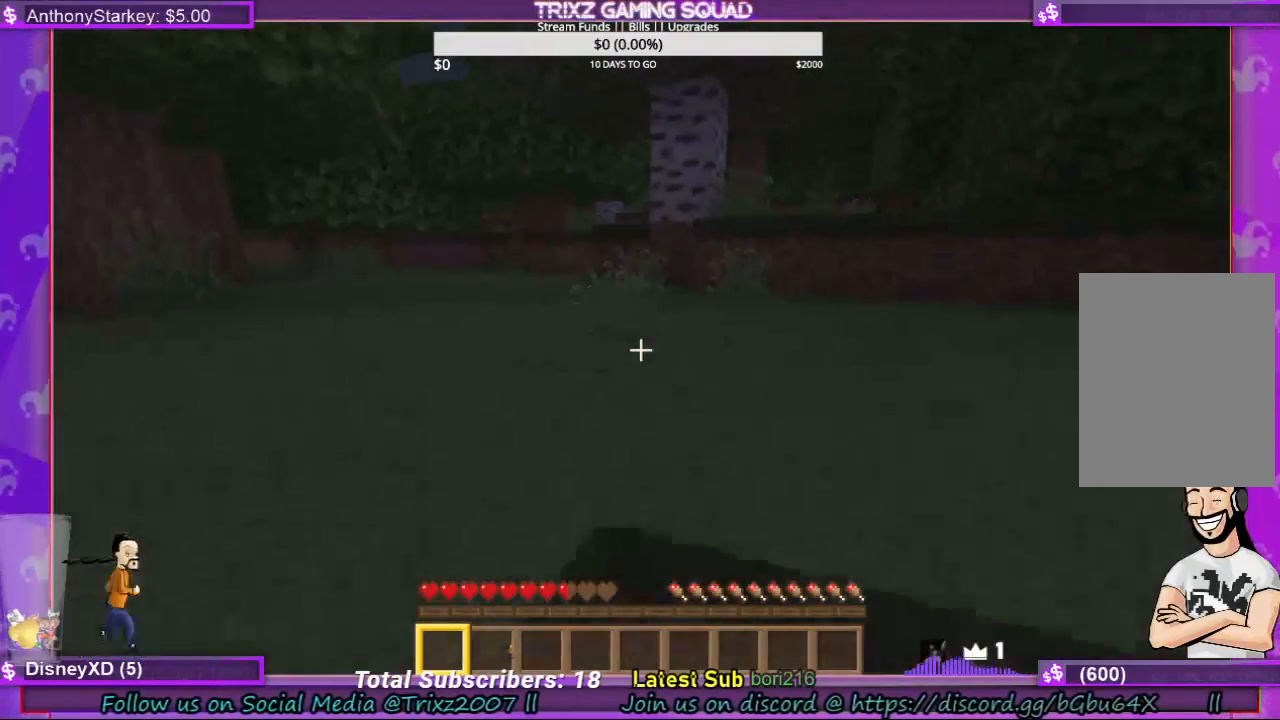
{"keys": ["w"], "mouse": [], "events": [[233, "space", "up"], [300, "shift", "down"], [400, "shift", "up"]]}
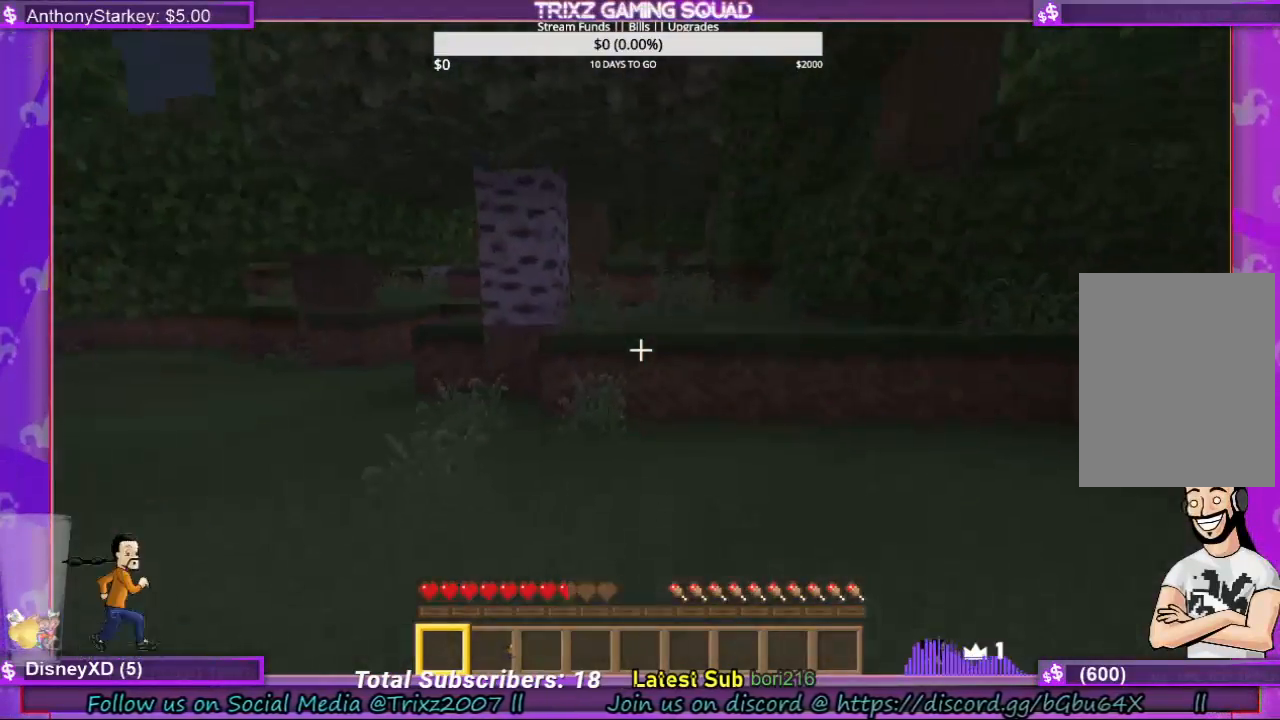
{"keys": ["w"], "mouse": [], "events": [[67, "shift", "down"], [133, "shift", "up"]]}
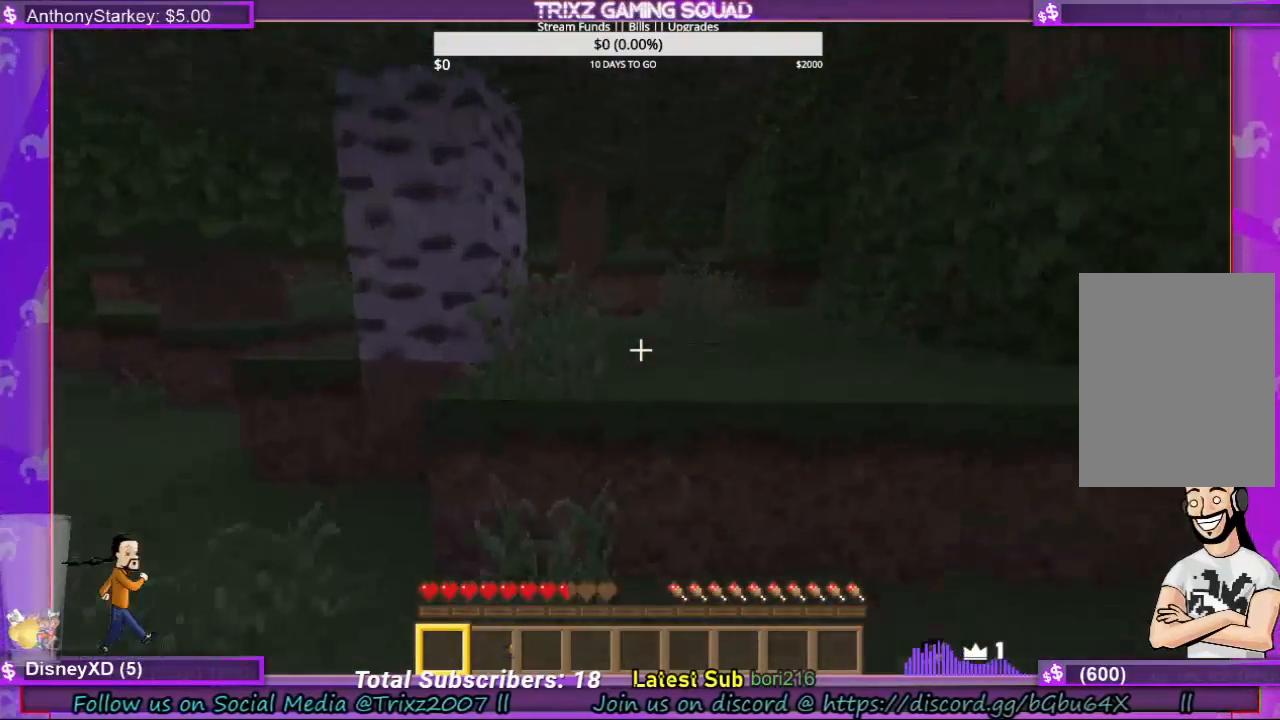
{"keys": ["w"], "mouse": [], "events": [[67, "space", "down"], [167, "space", "up"], [400, "w", "up"], [500, "w", "down"]]}
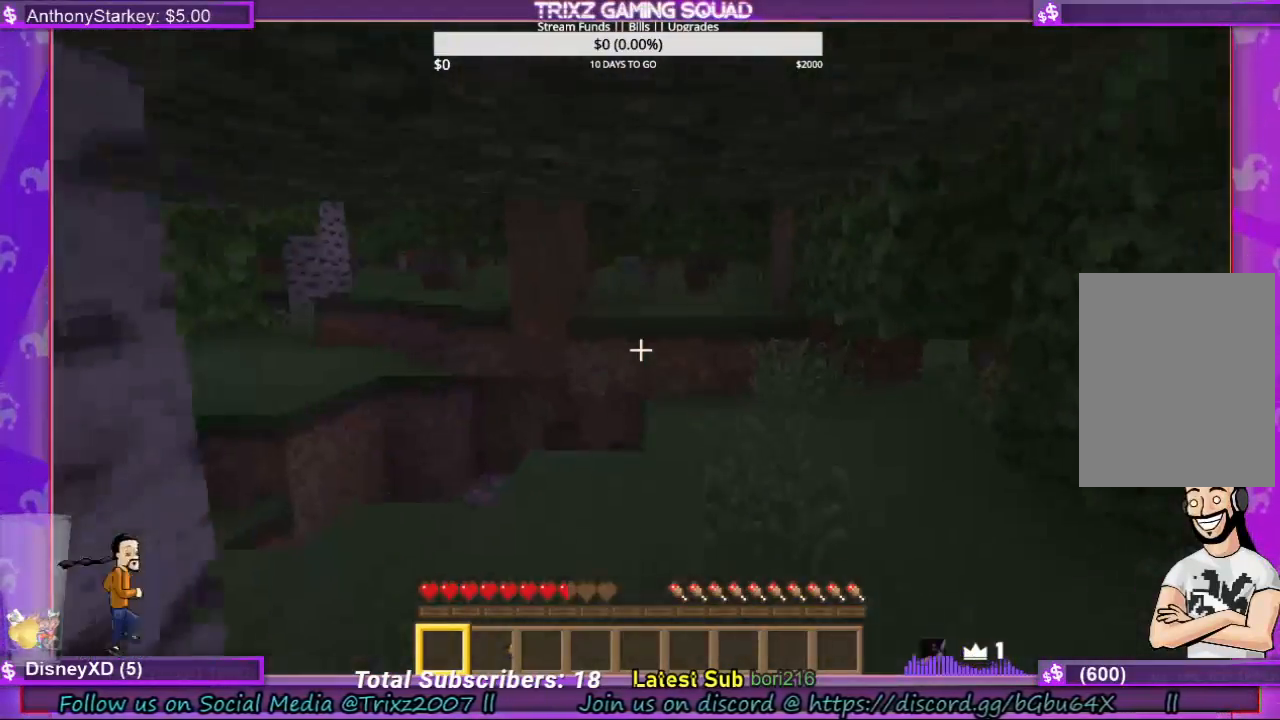
{"keys": ["w"], "mouse": [], "events": [[100, "d", "down"], [133, "shift", "down"], [267, "d", "up"], [300, "shift", "up"]]}
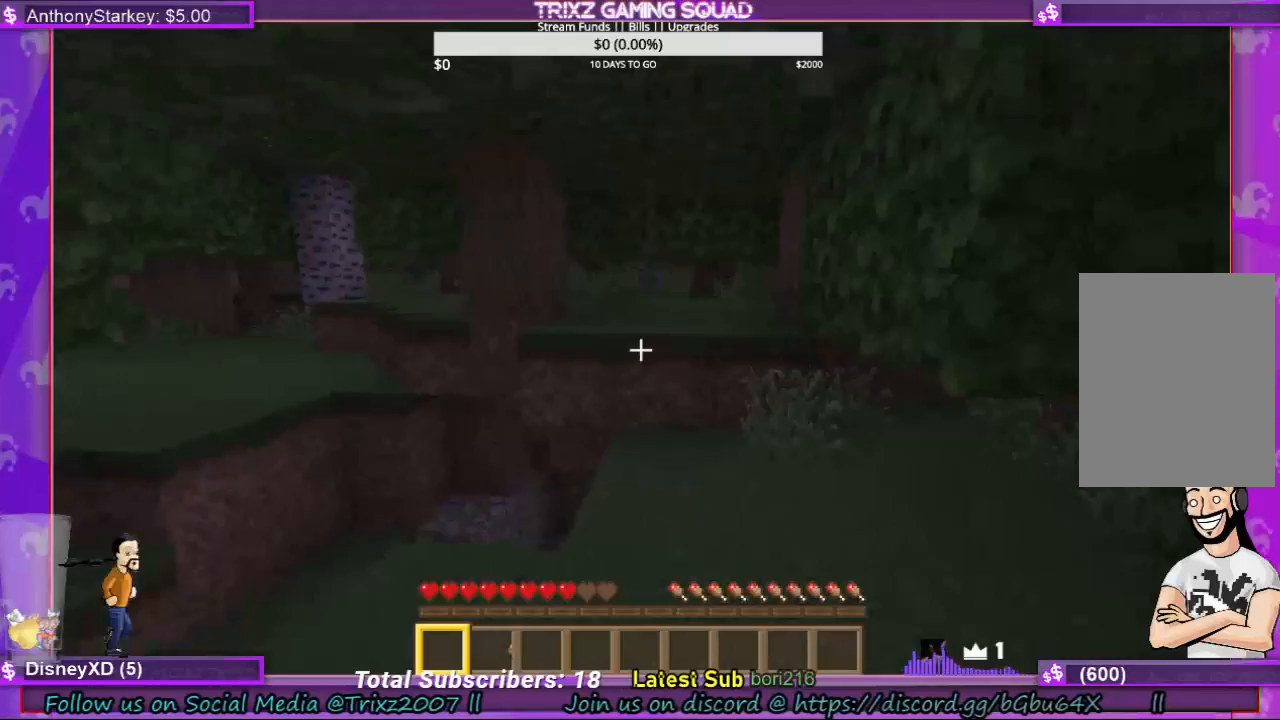
{"keys": ["space", "w"], "mouse": [], "events": [[433, "shift", "down"], [433, "space", "down"], [500, "shift", "up"]]}
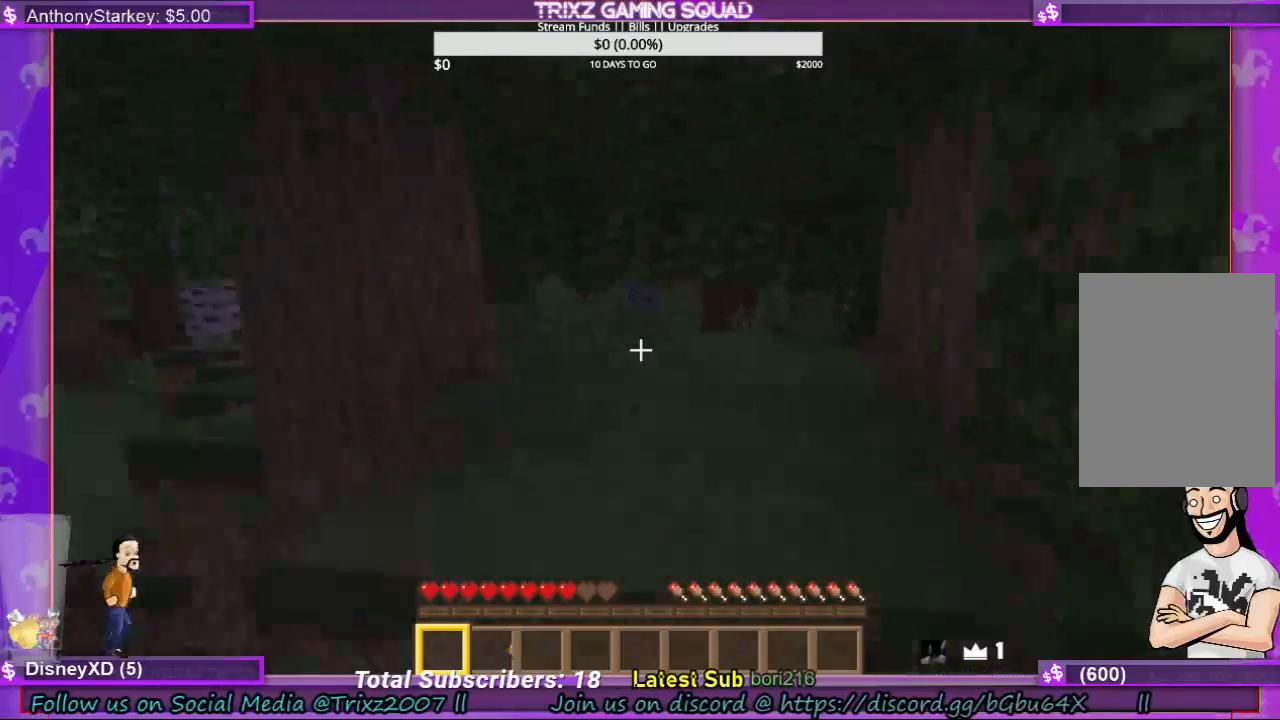
{"keys": [], "mouse": [], "events": [[33, "space", "up"], [133, "d", "down"], [233, "d", "up"], [367, "w", "up"]]}
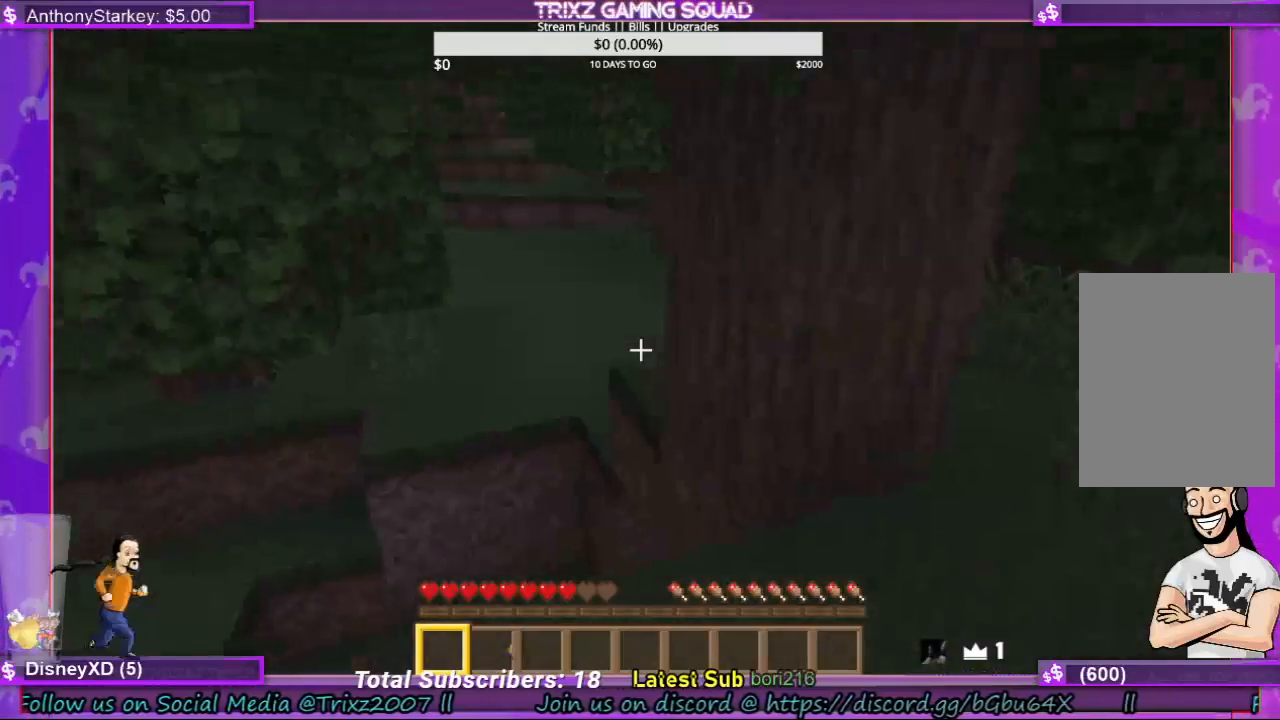
{"keys": ["a"], "mouse": [], "events": [[267, "a", "down"]]}
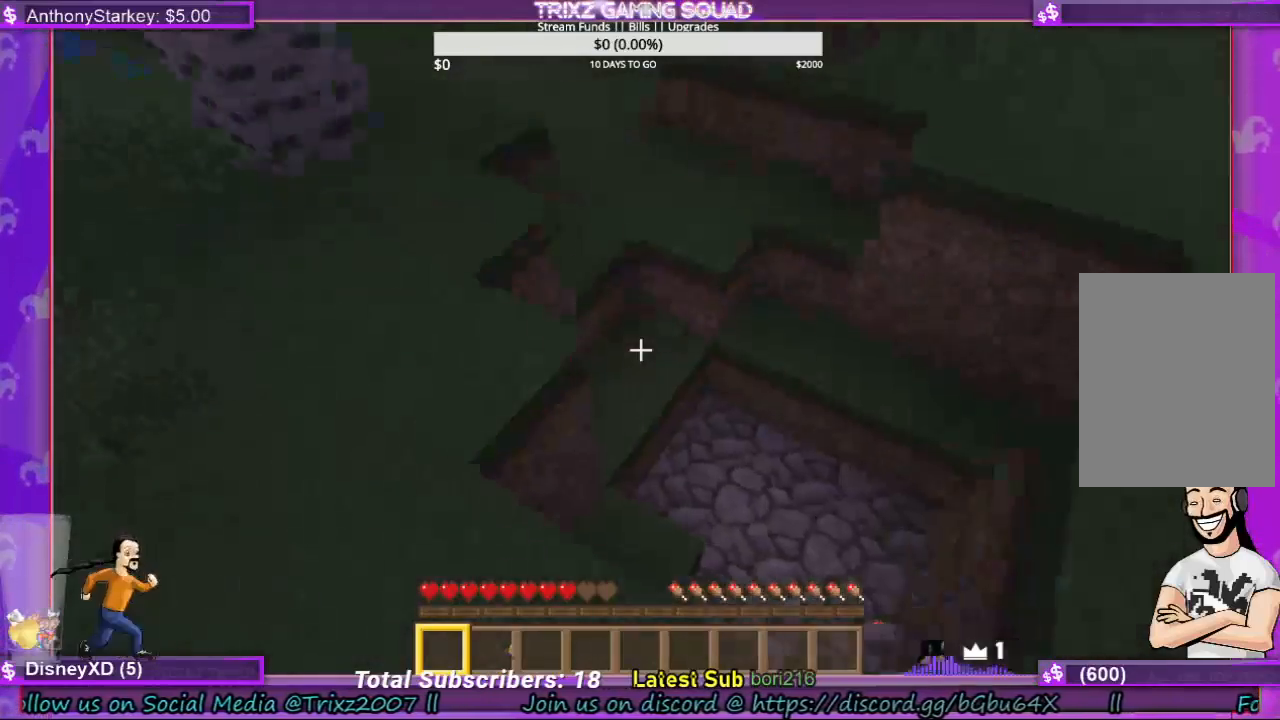
{"keys": ["shift", "w"], "mouse": [], "events": [[333, "w", "down"], [400, "shift", "down"], [433, "a", "up"]]}
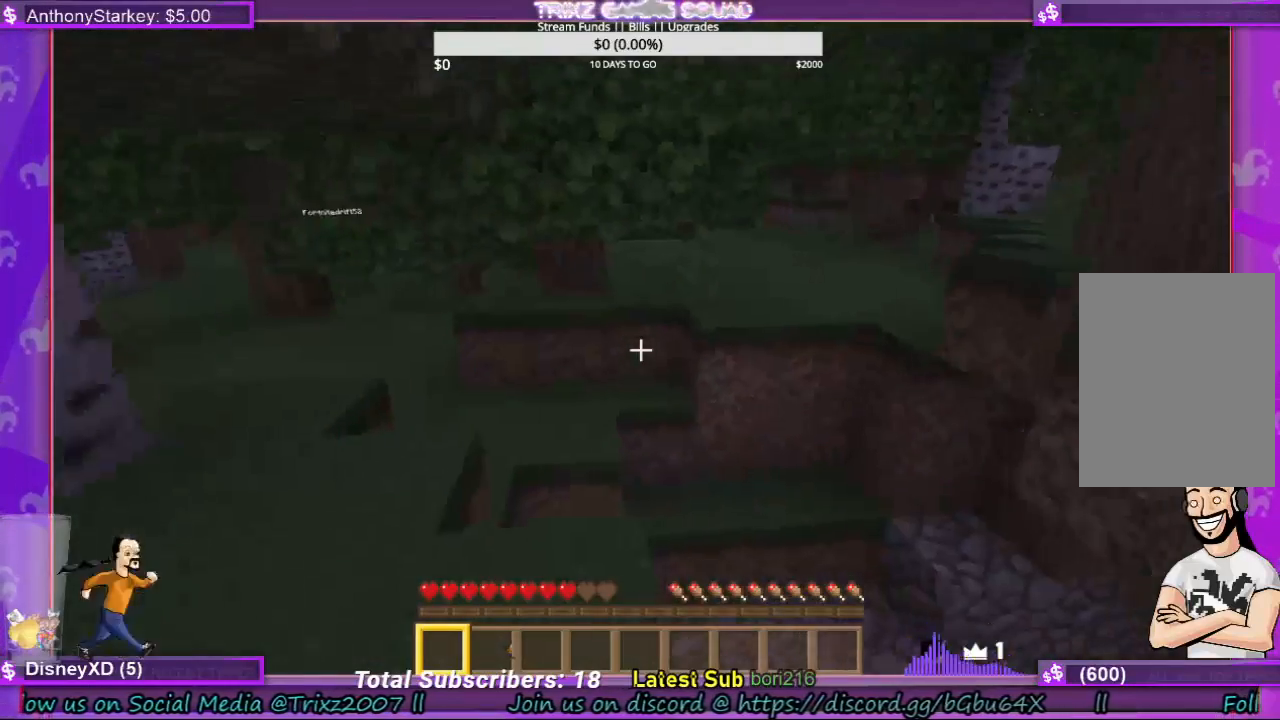
{"keys": ["shift", "w"], "mouse": [], "events": [[300, "space", "down"], [400, "space", "up"]]}
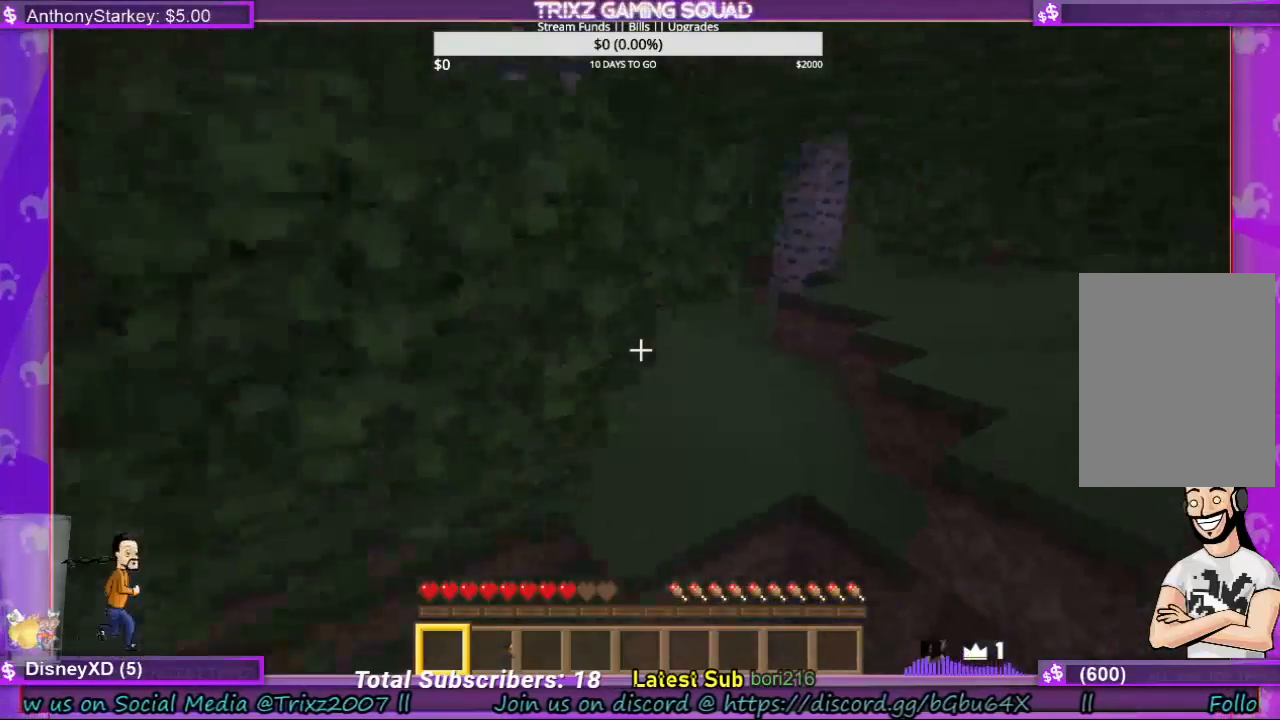
{"keys": ["shift", "w"], "mouse": [], "events": []}
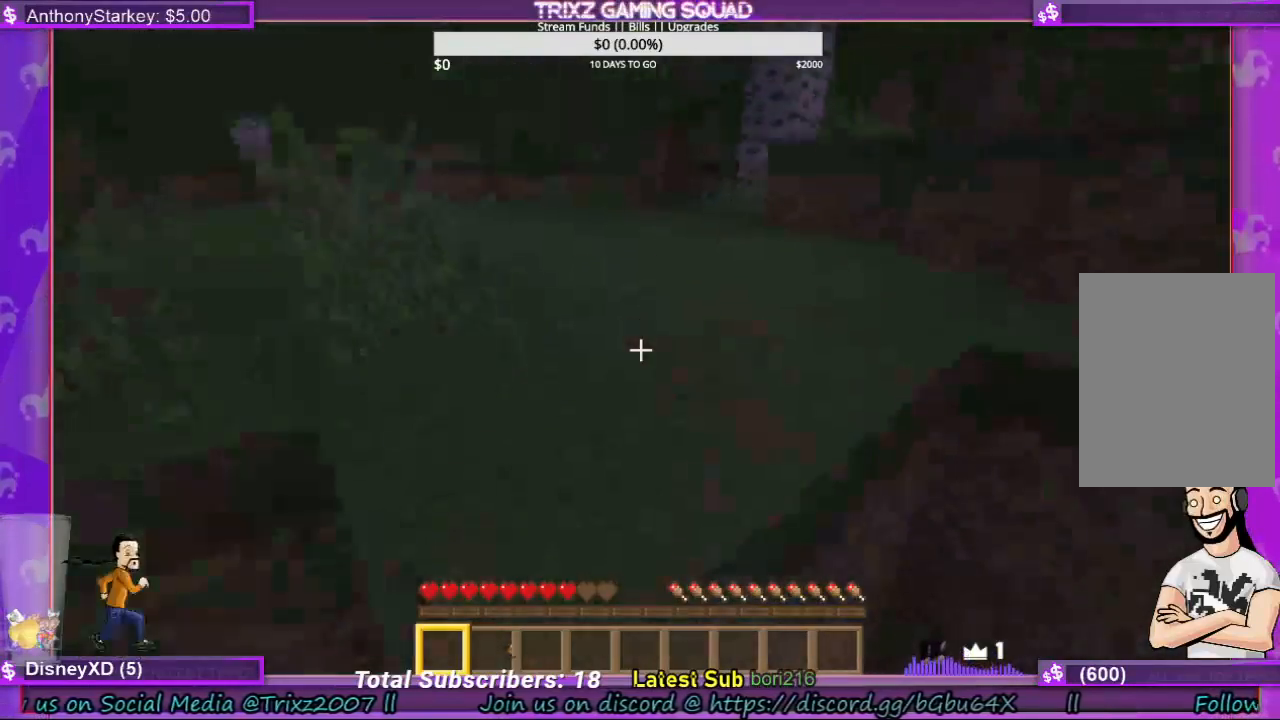
{"keys": ["w"], "mouse": [], "events": [[100, "space", "down"], [200, "space", "up"], [500, "shift", "up"]]}
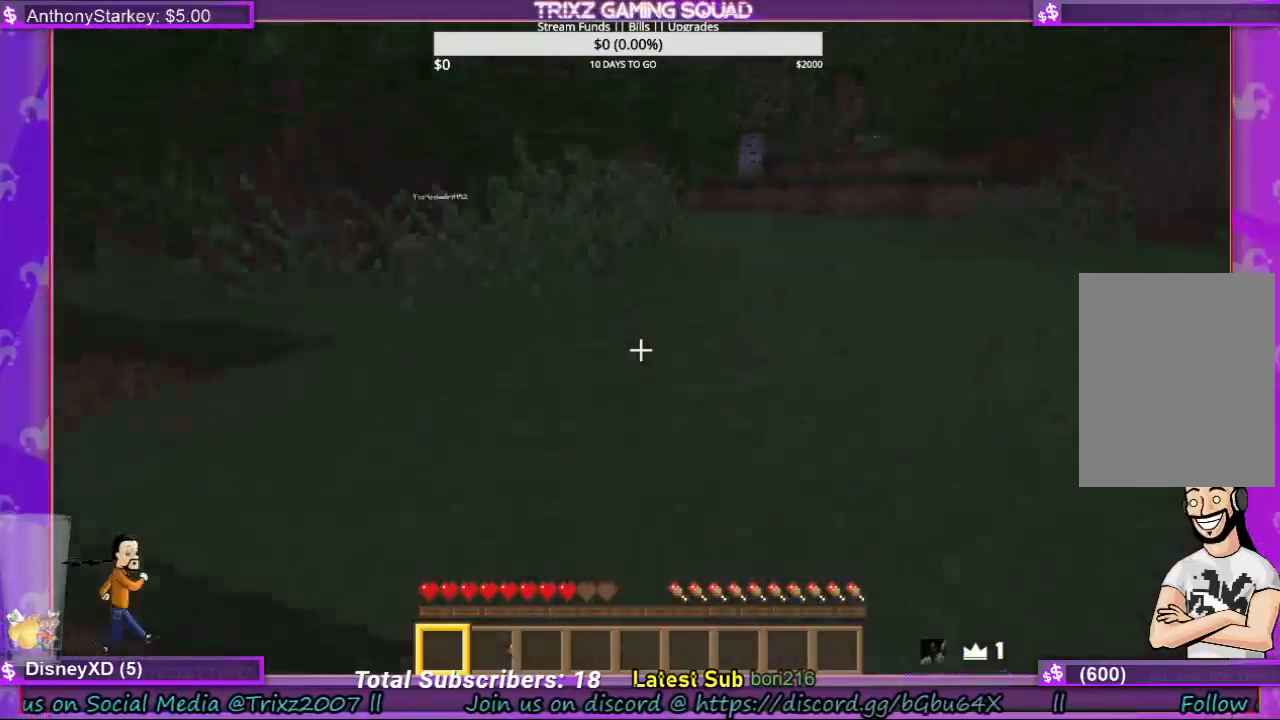
{"keys": [], "mouse": ["left"], "events": [[67, "w", "up"], [133, "mouse_left", "down"]]}
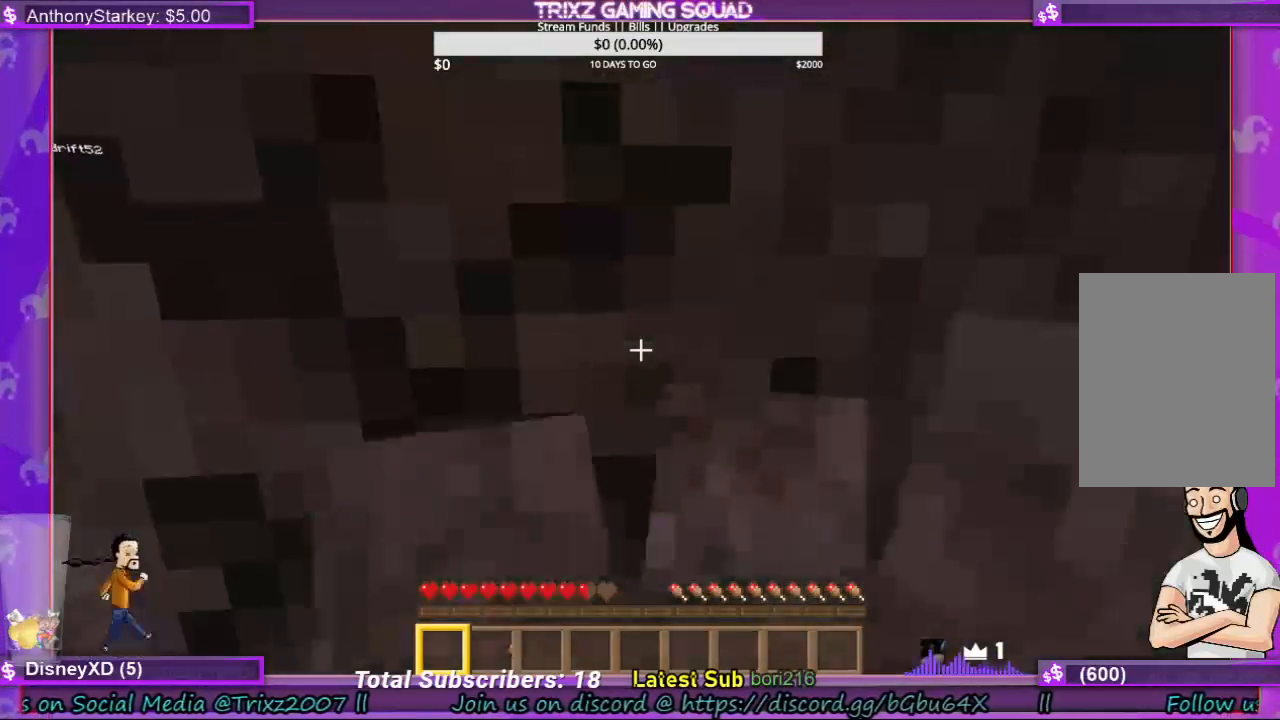
{"keys": [], "mouse": ["left"], "events": []}
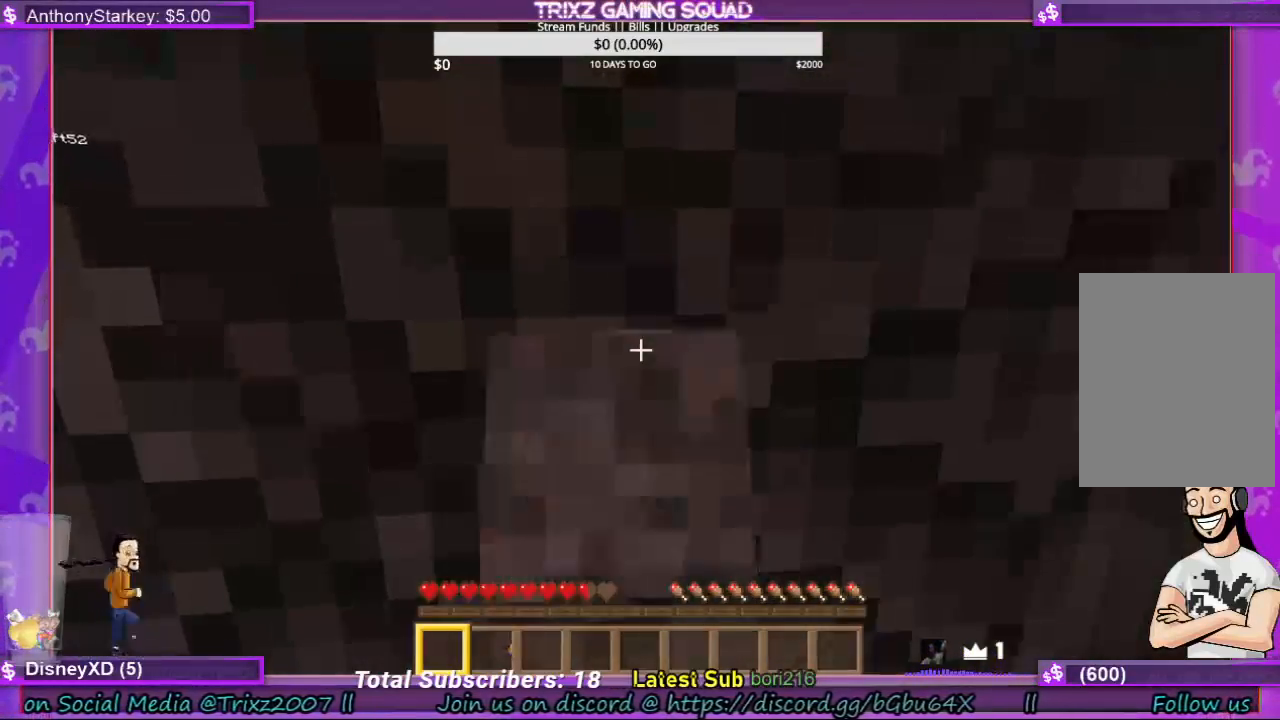
{"keys": ["d", "shift", "space", "w"], "mouse": [], "events": [[333, "shift", "down"], [333, "w", "down"], [367, "mouse_left", "up"], [433, "d", "down"], [500, "space", "down"]]}
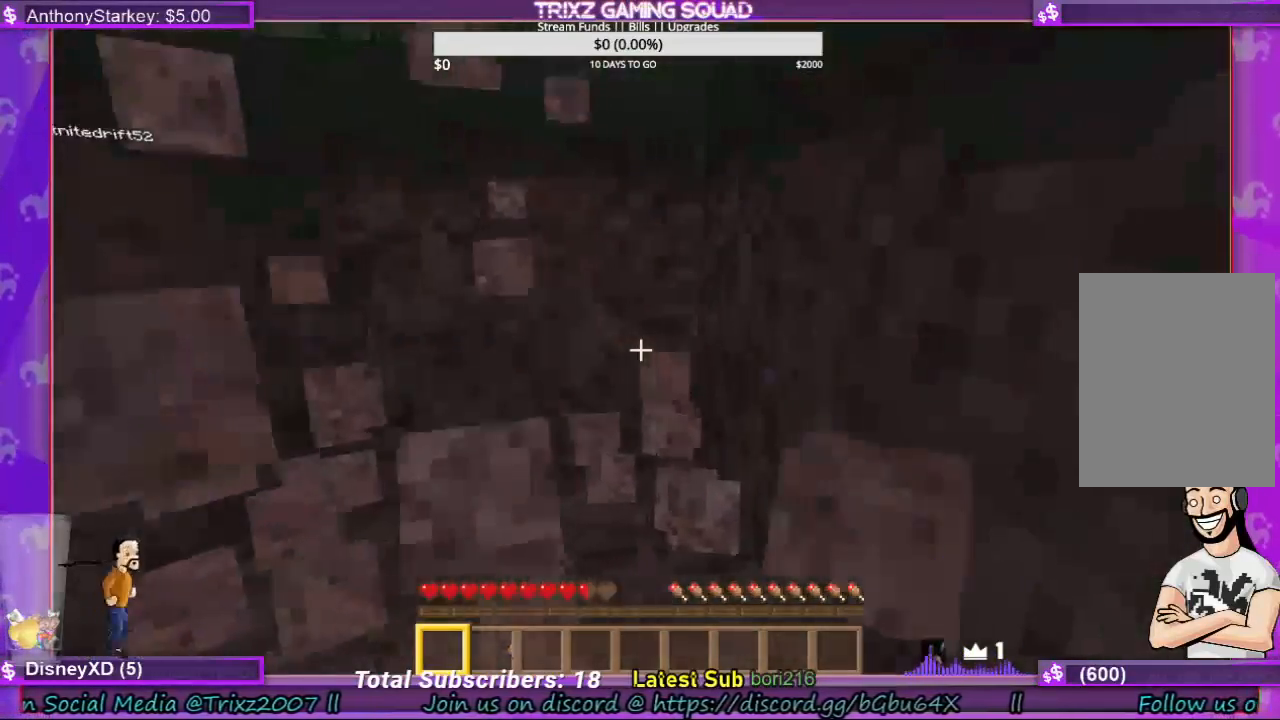
{"keys": ["shift", "space", "w"], "mouse": [], "events": [[67, "d", "up"], [167, "space", "up"], [500, "space", "down"]]}
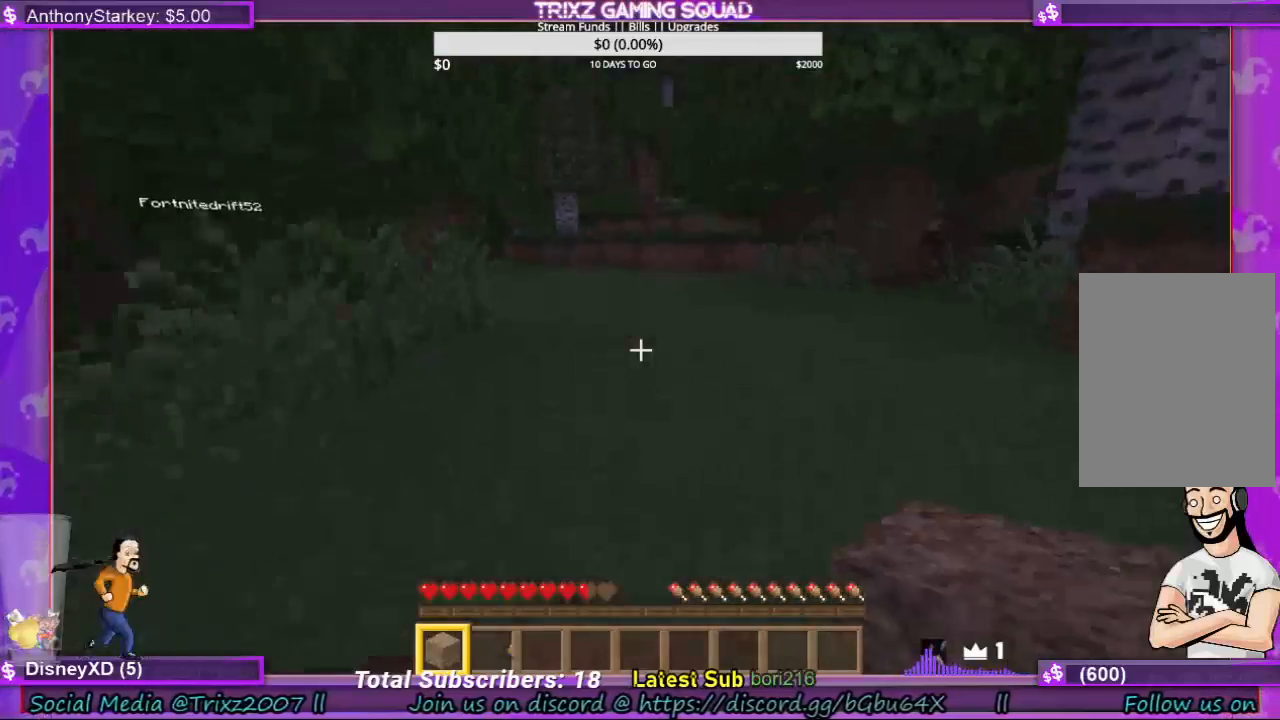
{"keys": ["d", "shift", "w"], "mouse": [], "events": [[100, "space", "up"], [200, "d", "down"]]}
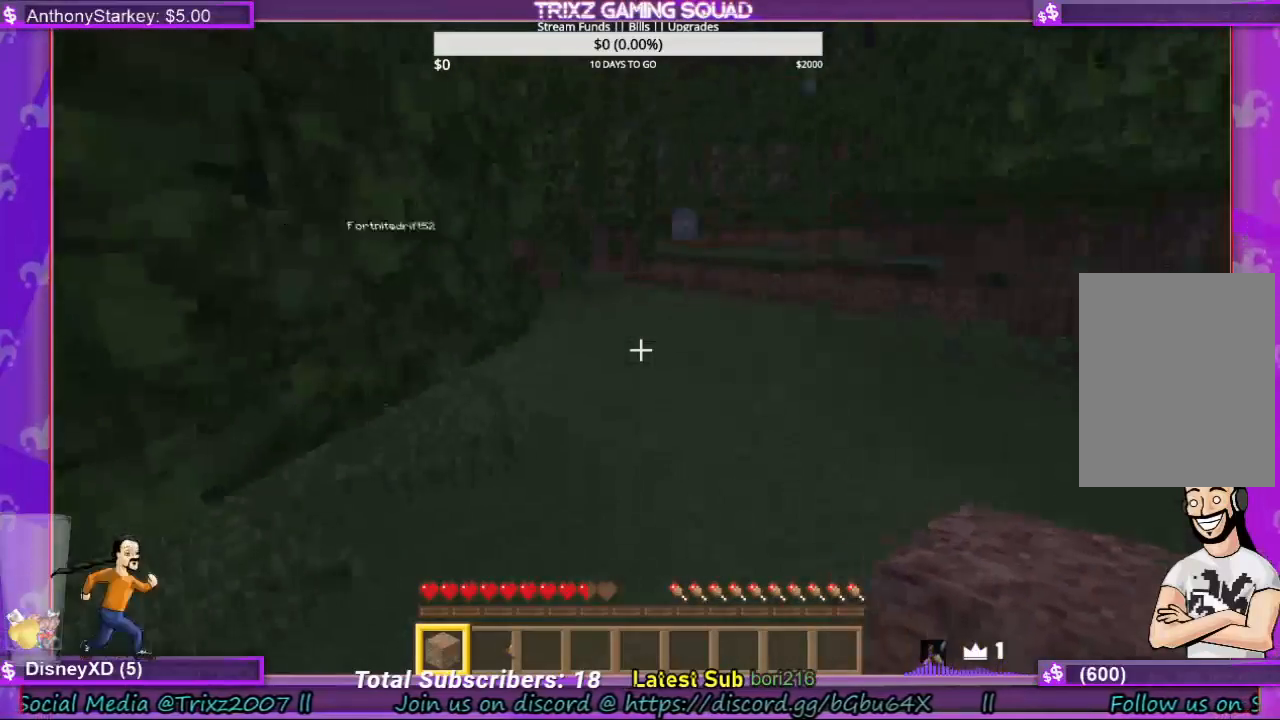
{"keys": ["shift", "w"], "mouse": [], "events": [[133, "d", "up"], [300, "d", "down"], [367, "d", "up"]]}
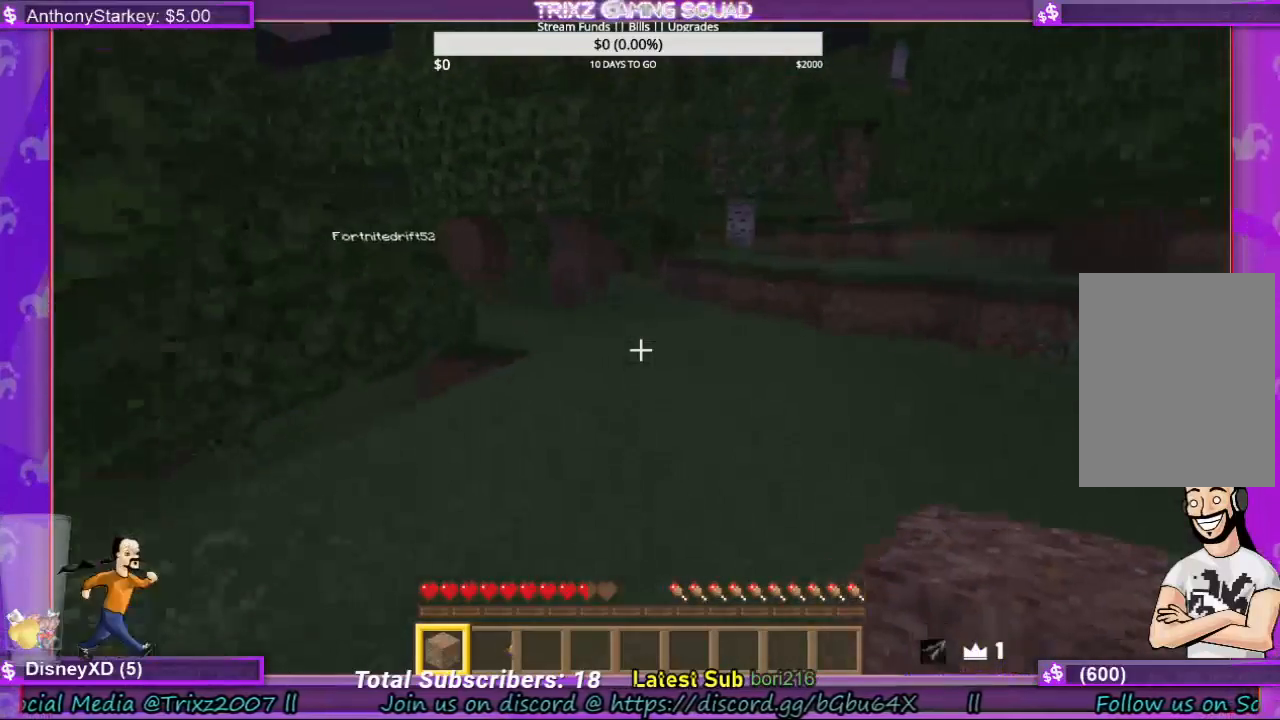
{"keys": ["shift", "w"], "mouse": [], "events": []}
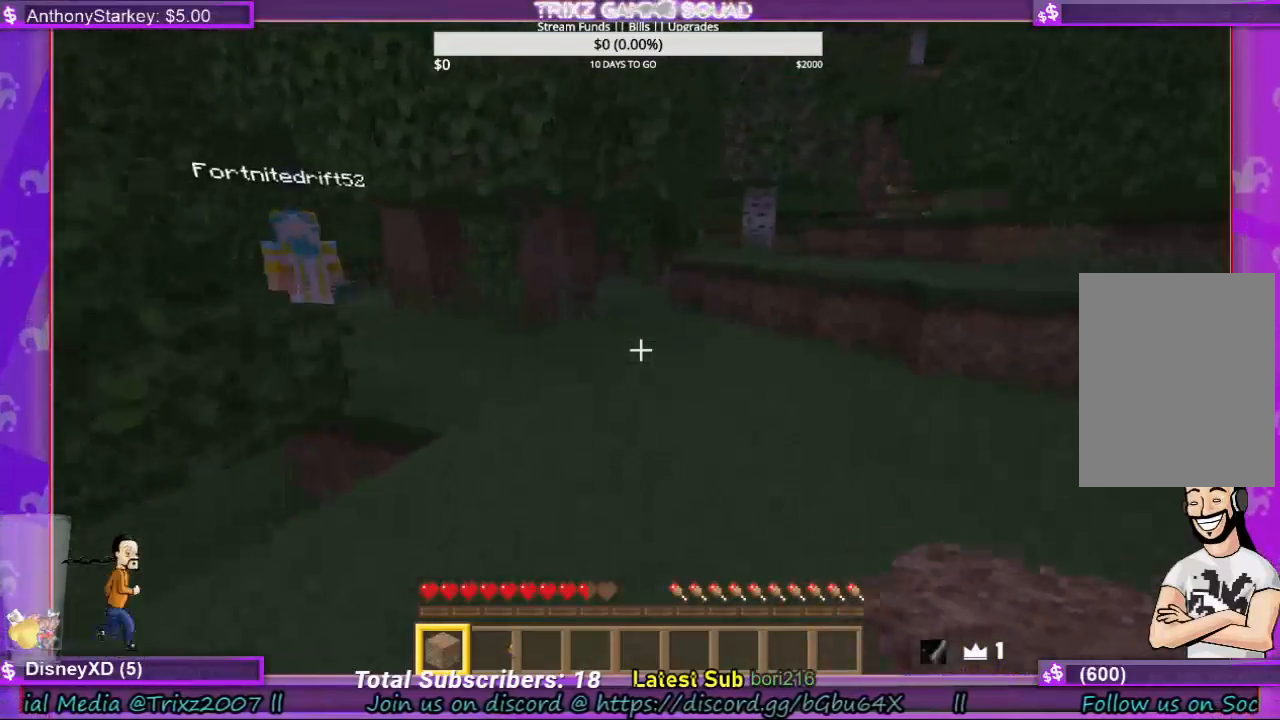
{"keys": [], "mouse": [], "events": [[33, "d", "down"], [133, "d", "up"], [400, "shift", "up"], [433, "w", "up"]]}